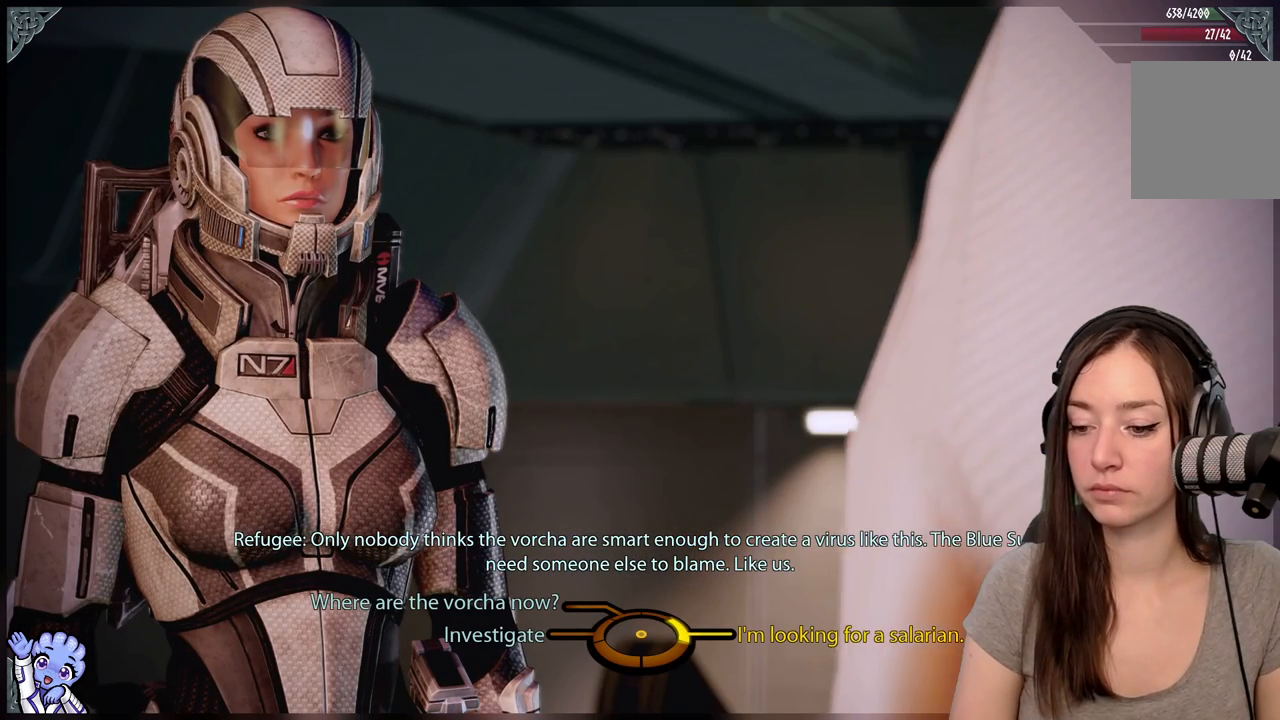
Gameplay with a controller (Xbox layout); each line is a JSON object with the inputs held at the frame after it. "events" lists button and stick changes between this image and that frame as [ms after this image, input, new state], when the widget could be followed in between. Not read: L2 L3 R2 R3 SHARE.
{"buttons": [], "left_stick": "up-left", "right_stick": "center", "events": [[83, "left_stick", "left"], [167, "left_stick", "up-left"]]}
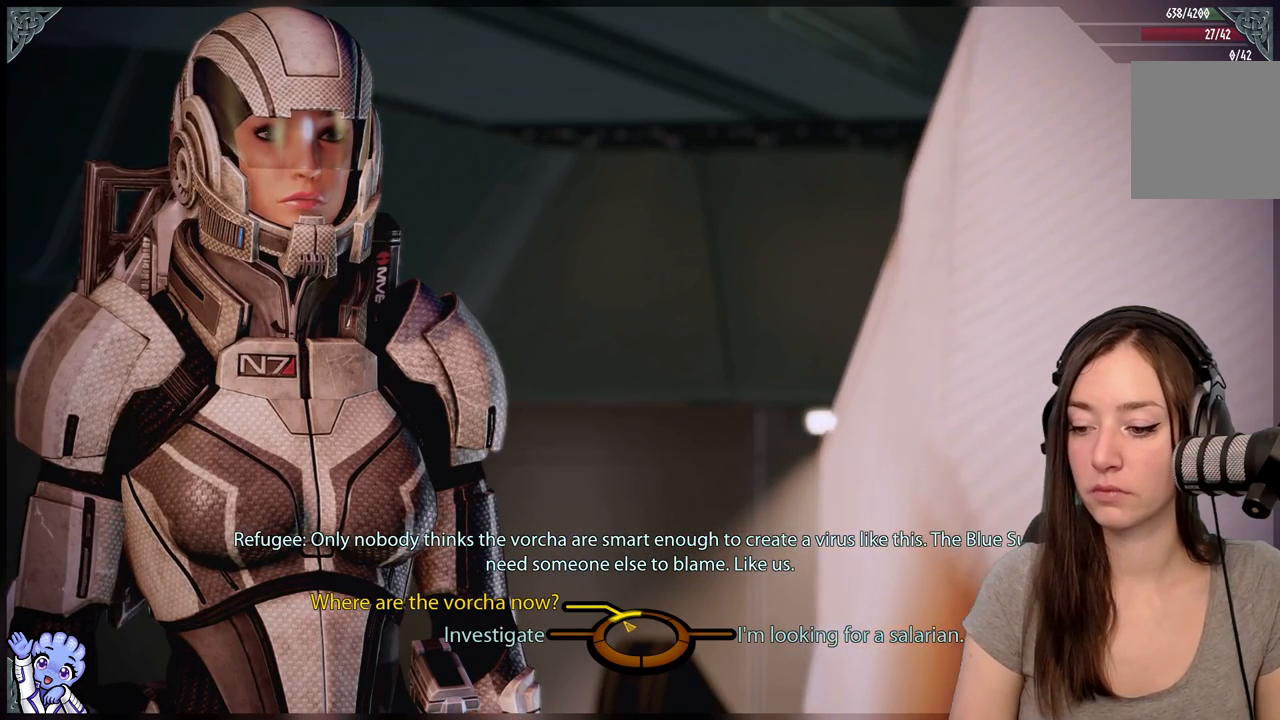
{"buttons": [], "left_stick": "up-left", "right_stick": "center", "events": []}
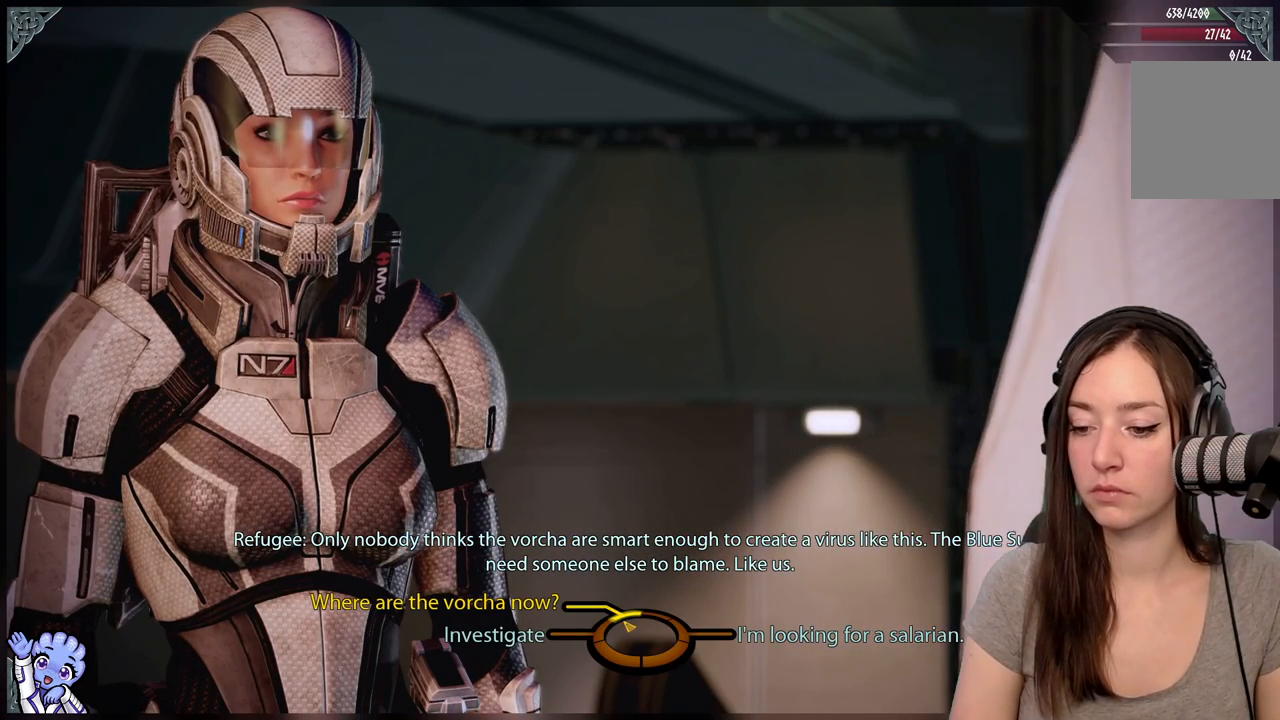
{"buttons": [], "left_stick": "up-left", "right_stick": "center", "events": []}
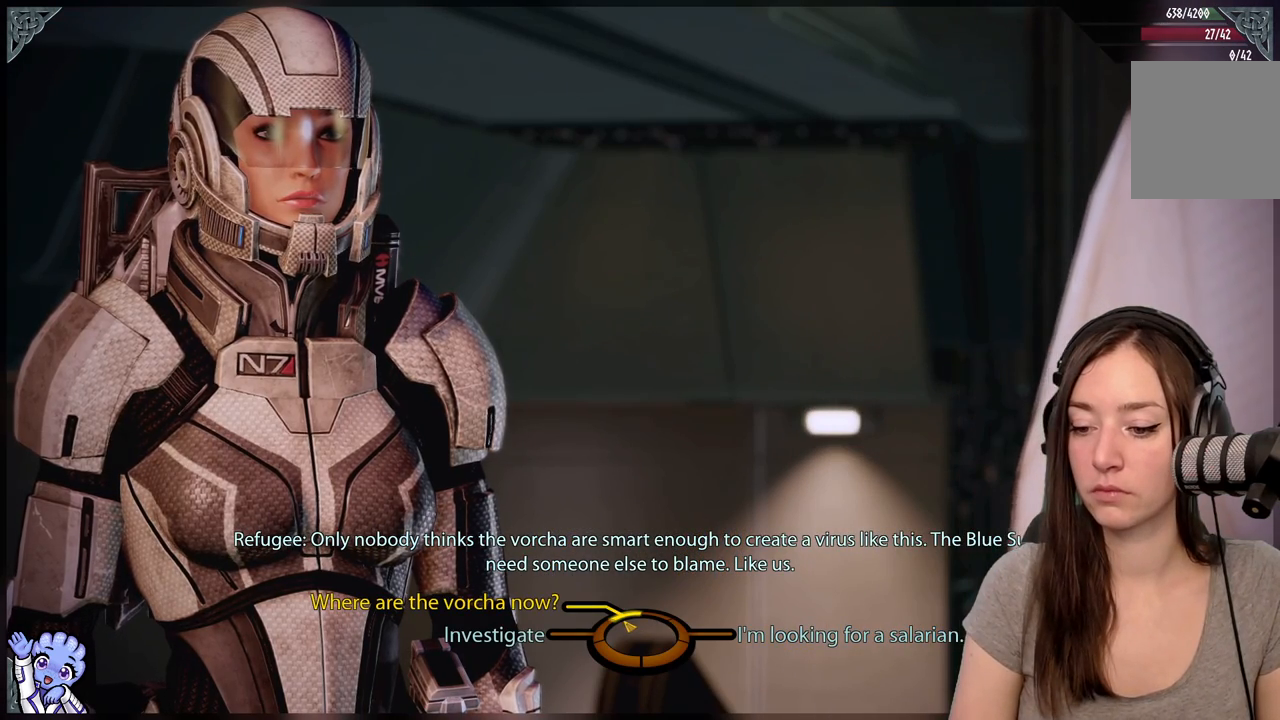
{"buttons": [], "left_stick": "up-left", "right_stick": "center", "events": []}
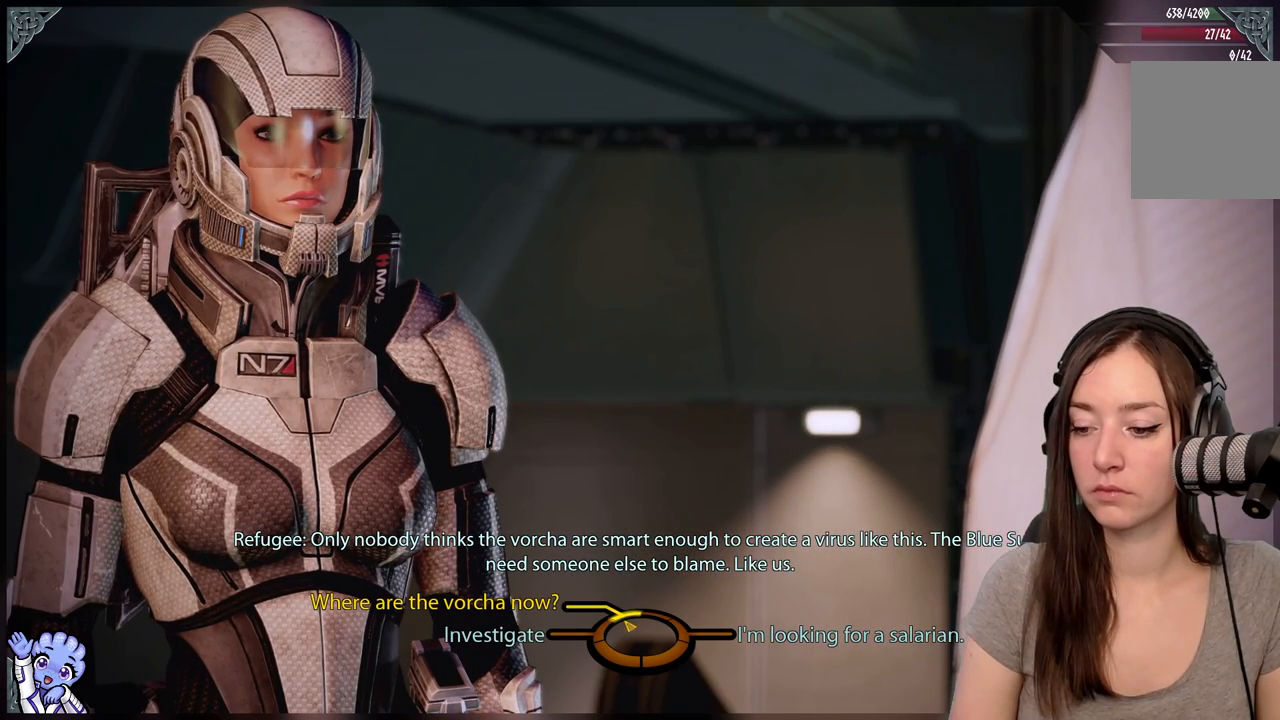
{"buttons": [], "left_stick": "up-left", "right_stick": "center", "events": []}
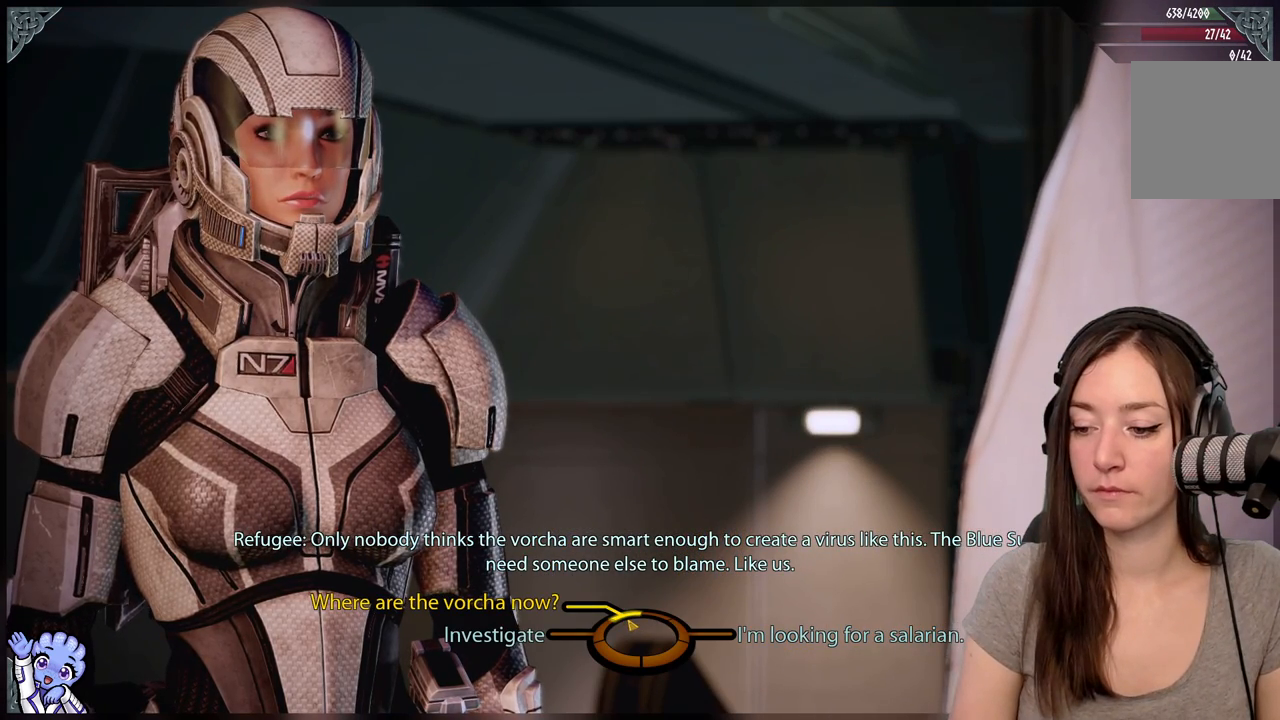
{"buttons": [], "left_stick": "up-left", "right_stick": "center", "events": []}
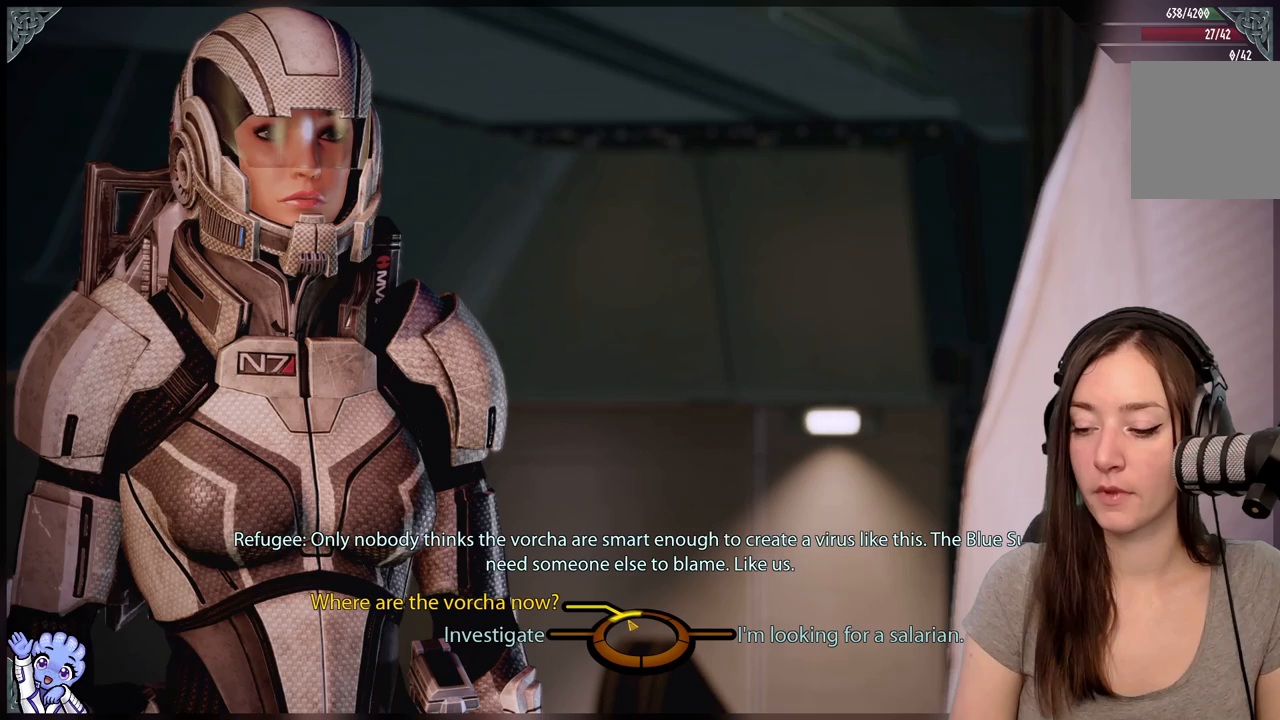
{"buttons": [], "left_stick": "up-left", "right_stick": "center", "events": []}
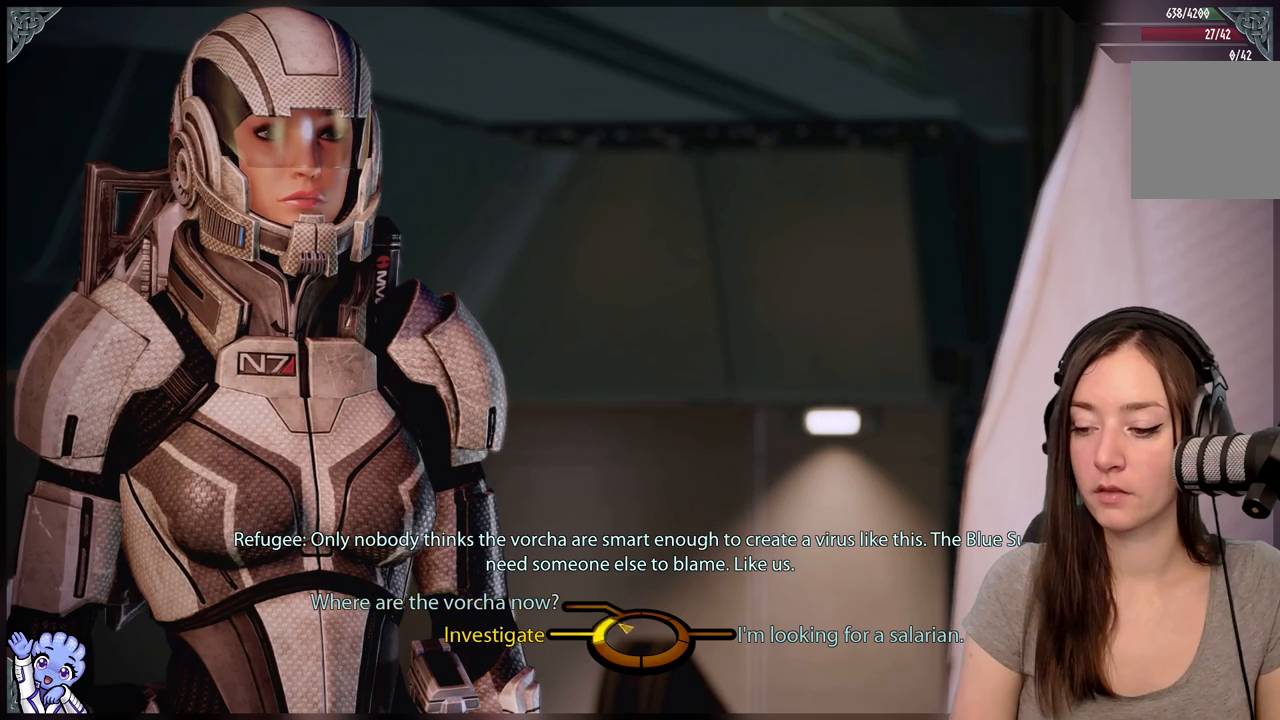
{"buttons": ["A"], "left_stick": "up-left", "right_stick": "center", "events": [[450, "A", "down"]]}
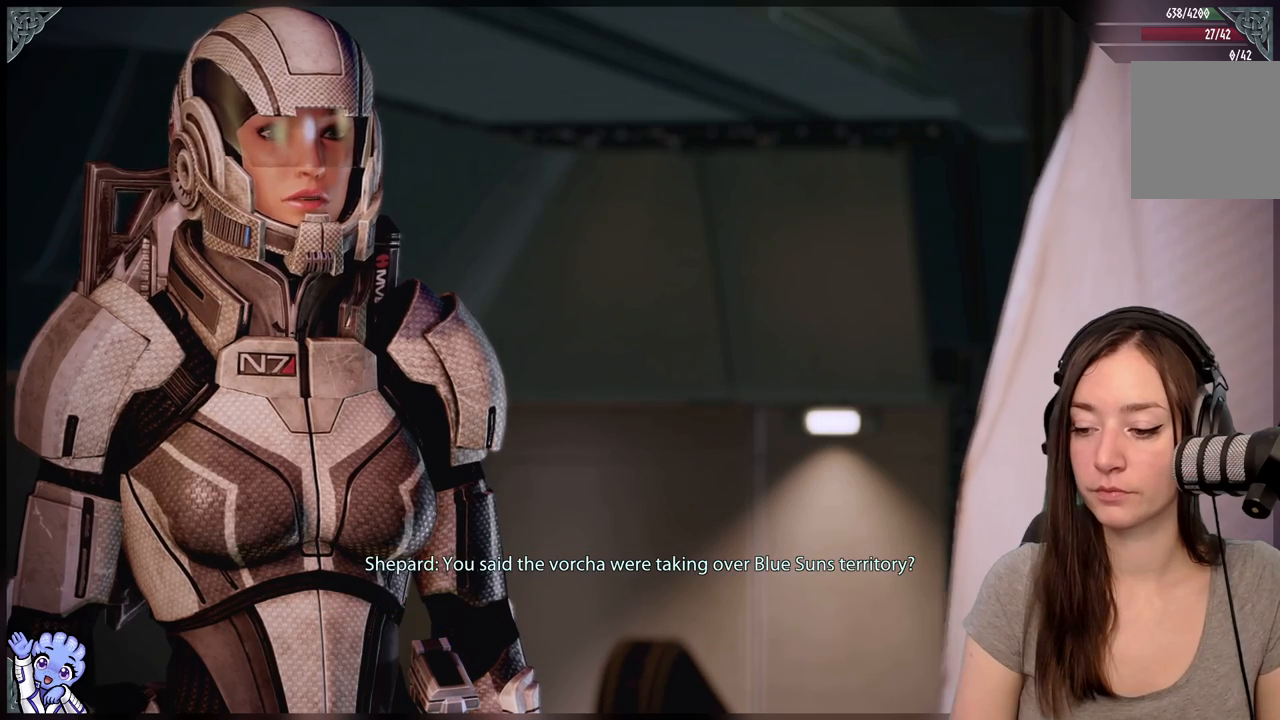
{"buttons": [], "left_stick": "center", "right_stick": "center", "events": [[50, "A", "up"], [150, "left_stick", "center"]]}